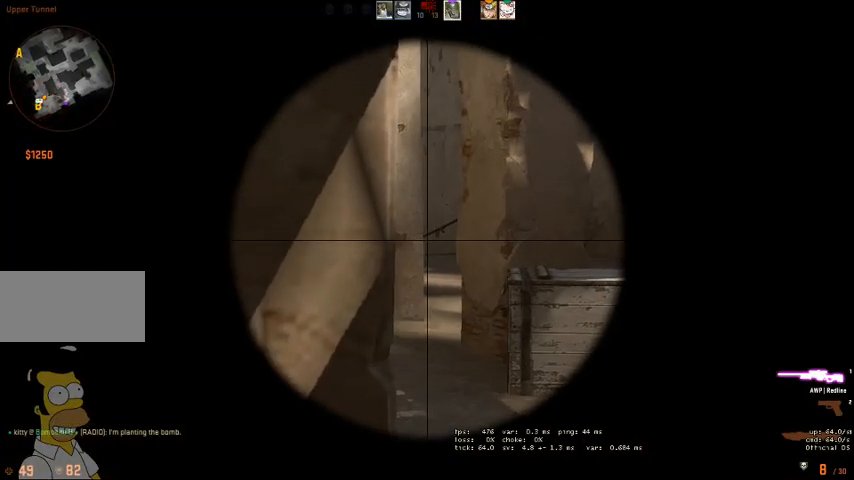
Gameplay with keyboard and mouse; each line is a JSON object with the keys and mouse buttons held at the frame after it. "events" lists presses ("down") and releases ("up") of "a", "ctrl", "d", "e", "q", "s", "shift", "space", "w", "mouse_left", "mouse_wheel" and "mouse_right" between this image and that frame as [ms after this image, input, new state], when the widget could be followed in between. "mouse_left", "mouse_wheel", "mouse_right" = the "left", "wheel", "right" buttons of the "mouse" list. No other keys are recorded. "wheel" means that the mouse wheel is clicked or scrolled. Mouse movement is not recorded. Not read: mouse_mb4.
{"keys": [], "mouse": [], "events": []}
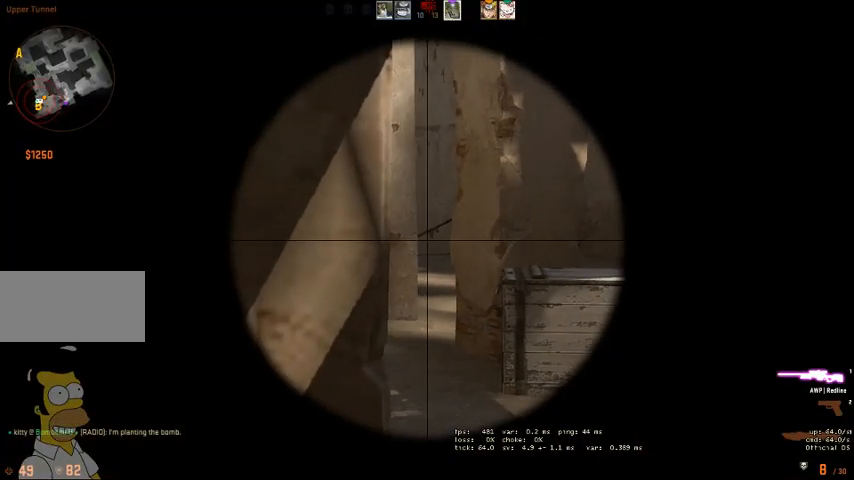
{"keys": [], "mouse": [], "events": [[367, "a", "down"], [433, "a", "up"]]}
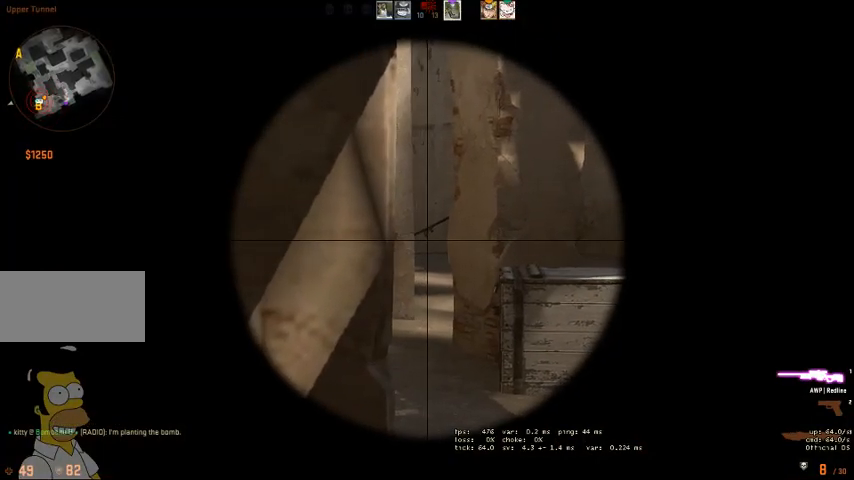
{"keys": [], "mouse": [], "events": [[167, "a", "down"], [233, "a", "up"]]}
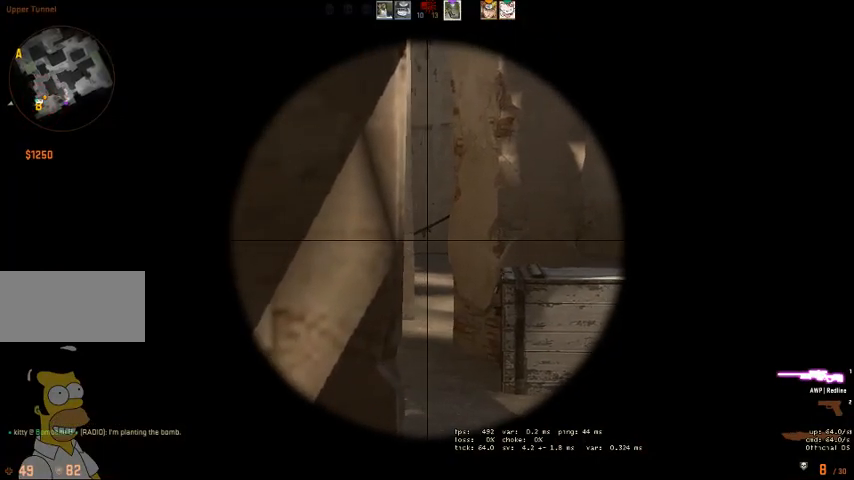
{"keys": [], "mouse": [], "events": []}
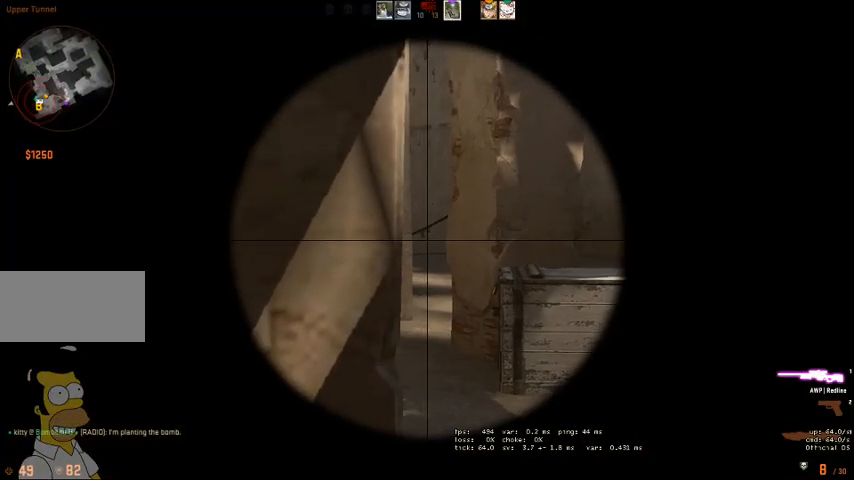
{"keys": [], "mouse": [], "events": []}
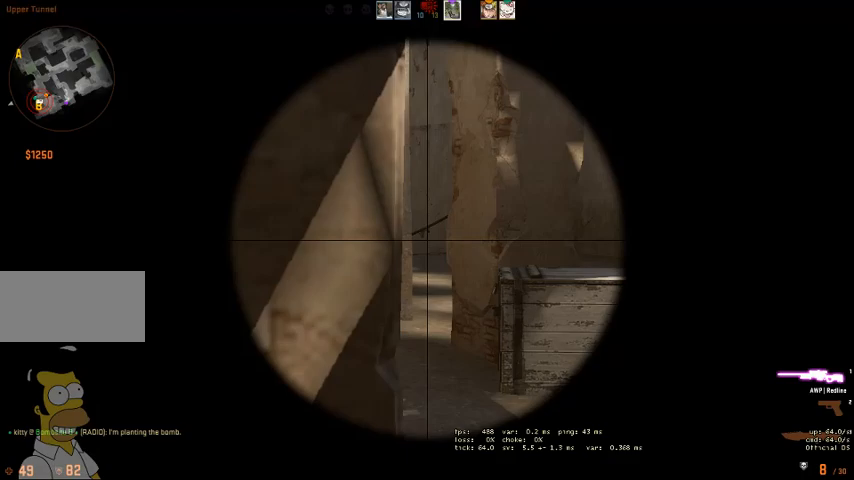
{"keys": [], "mouse": [], "events": []}
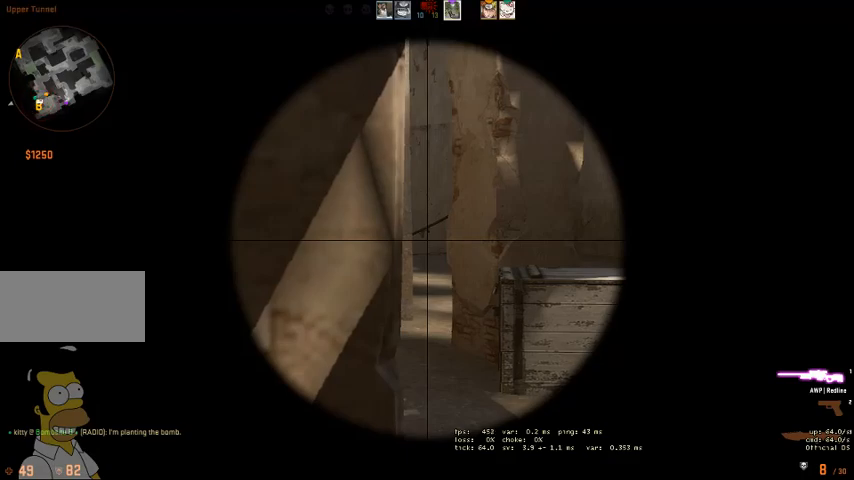
{"keys": [], "mouse": [], "events": []}
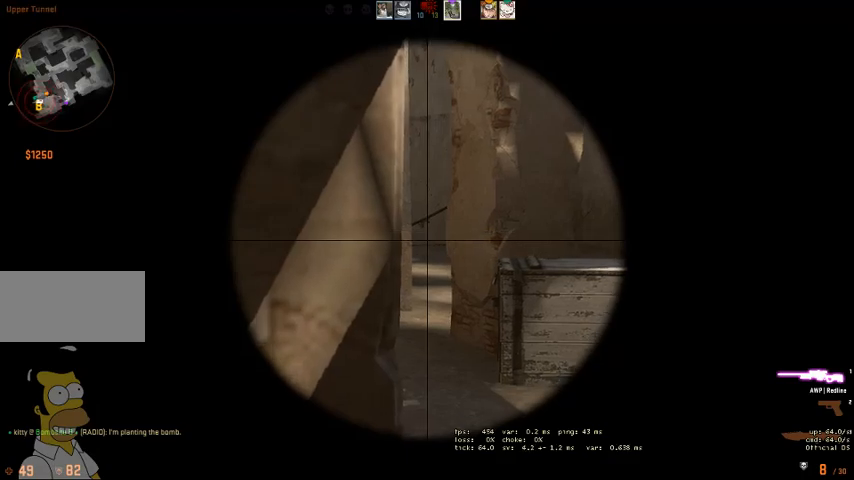
{"keys": [], "mouse": [], "events": []}
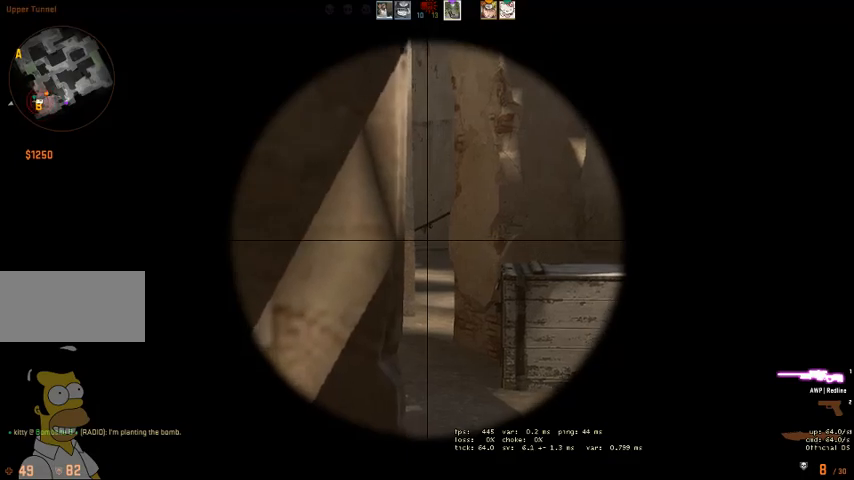
{"keys": [], "mouse": [], "events": []}
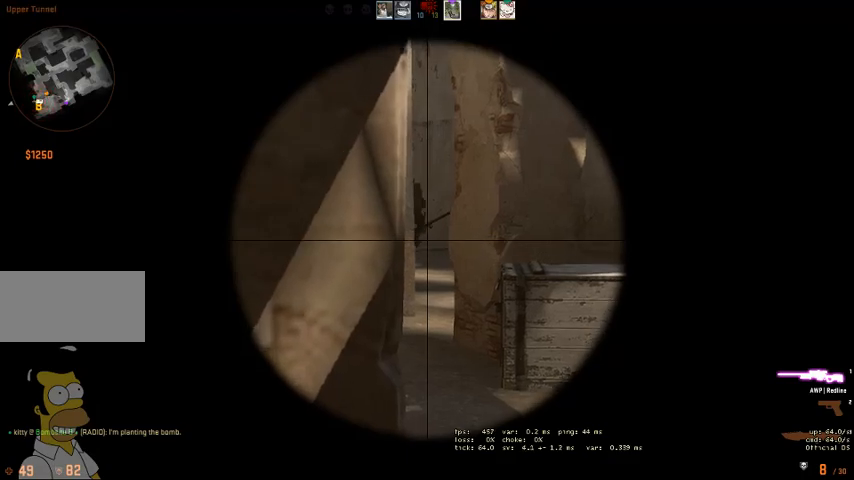
{"keys": ["q", "w"], "mouse": [], "events": [[300, "mouse_left", "down"], [367, "q", "down"], [400, "mouse_left", "up"], [433, "w", "down"], [467, "q", "up"], [500, "q", "down"]]}
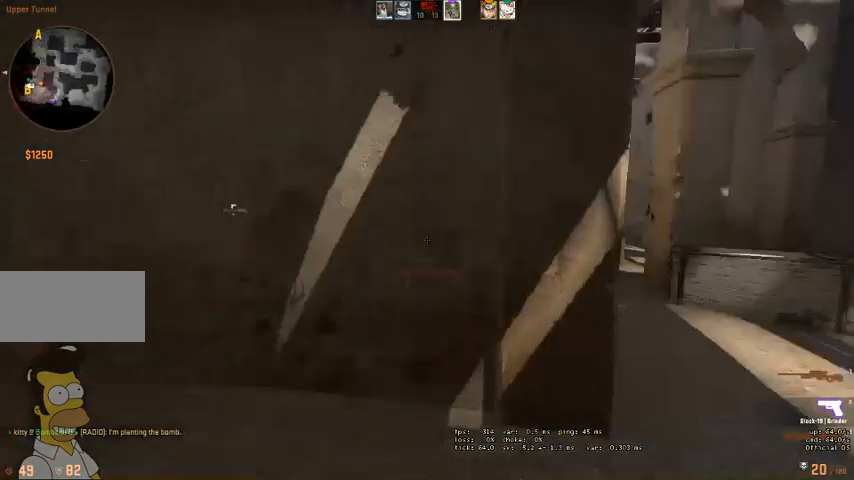
{"keys": ["w"], "mouse": [], "events": [[67, "q", "up"], [300, "a", "down"], [500, "a", "up"]]}
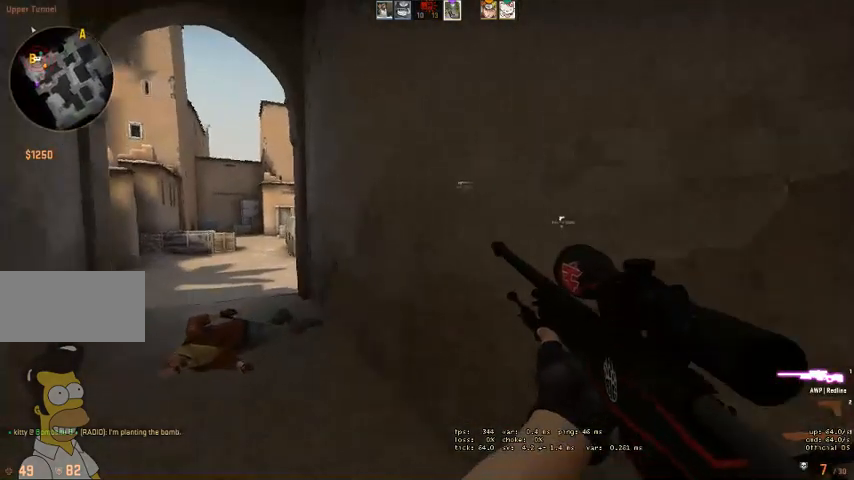
{"keys": ["a", "w"], "mouse": [], "events": [[100, "a", "down"], [267, "a", "up"], [367, "a", "down"]]}
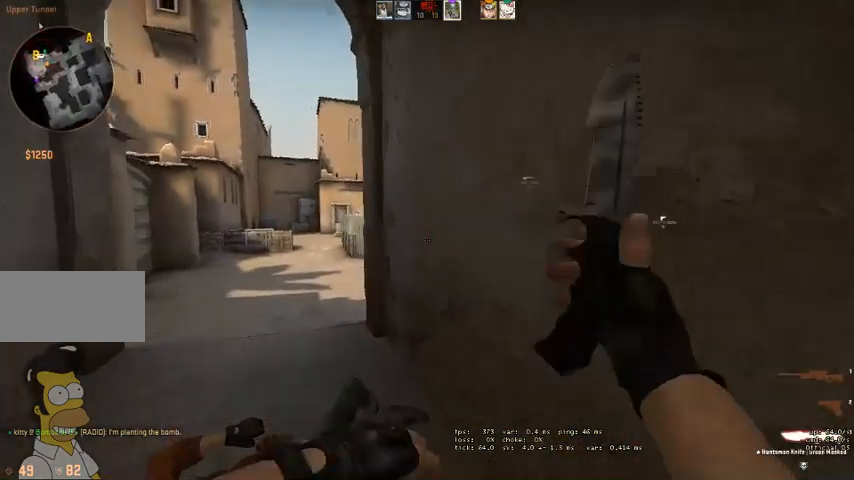
{"keys": ["d", "w"], "mouse": [], "events": [[33, "a", "up"], [67, "space", "down"], [100, "q", "down"], [167, "q", "up"], [167, "space", "up"], [500, "d", "down"]]}
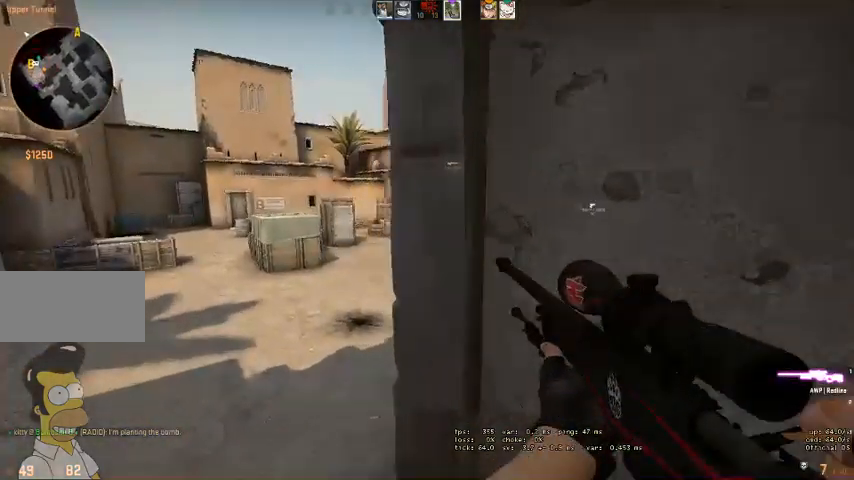
{"keys": ["a", "w"], "mouse": [], "events": [[100, "d", "up"], [133, "a", "down"]]}
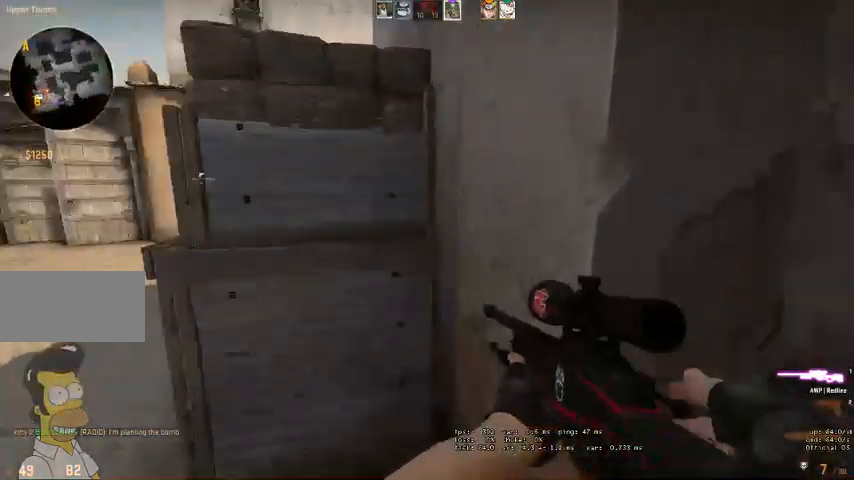
{"keys": ["a"], "mouse": ["right"], "events": [[33, "a", "up"], [200, "d", "down"], [300, "w", "up"], [367, "d", "up"], [467, "a", "down"], [500, "mouse_right", "down"]]}
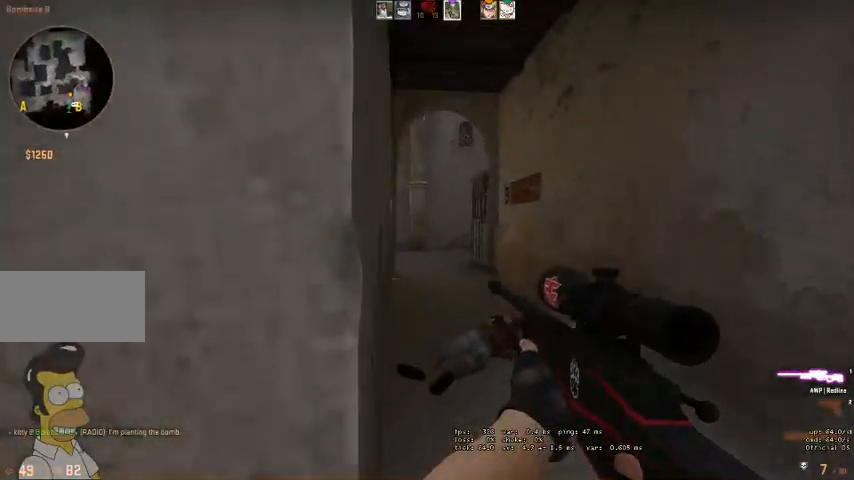
{"keys": [], "mouse": [], "events": [[33, "a", "up"], [67, "mouse_right", "up"], [133, "a", "down"], [233, "a", "up"]]}
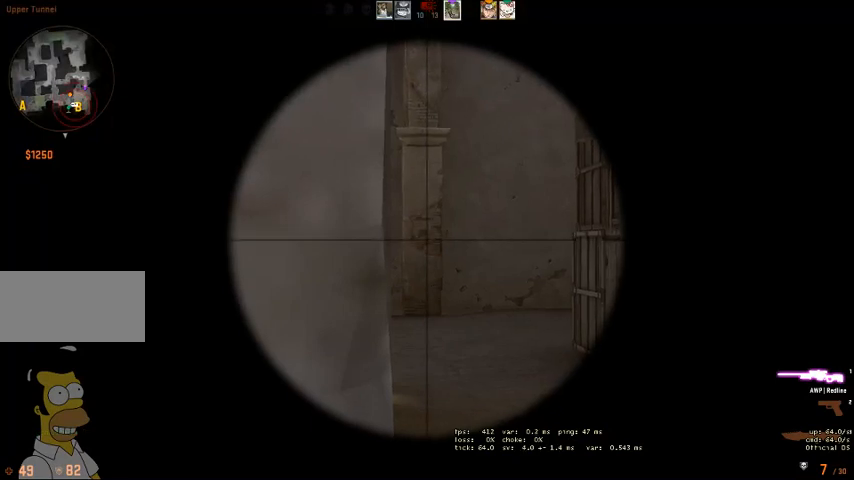
{"keys": [], "mouse": [], "events": [[33, "s", "down"], [100, "s", "up"]]}
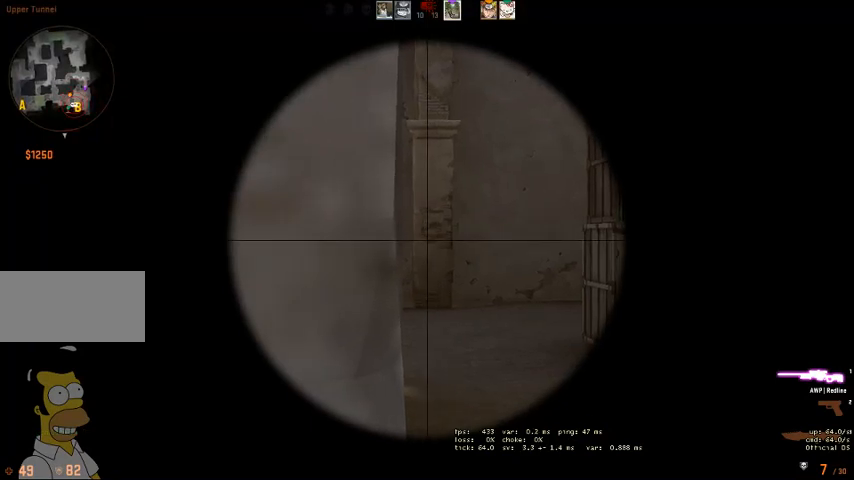
{"keys": [], "mouse": [], "events": [[33, "d", "down"], [67, "d", "up"]]}
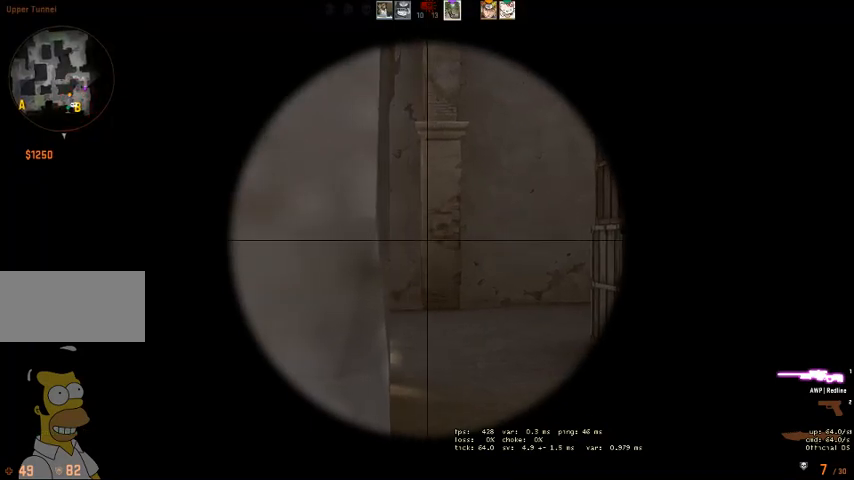
{"keys": [], "mouse": [], "events": []}
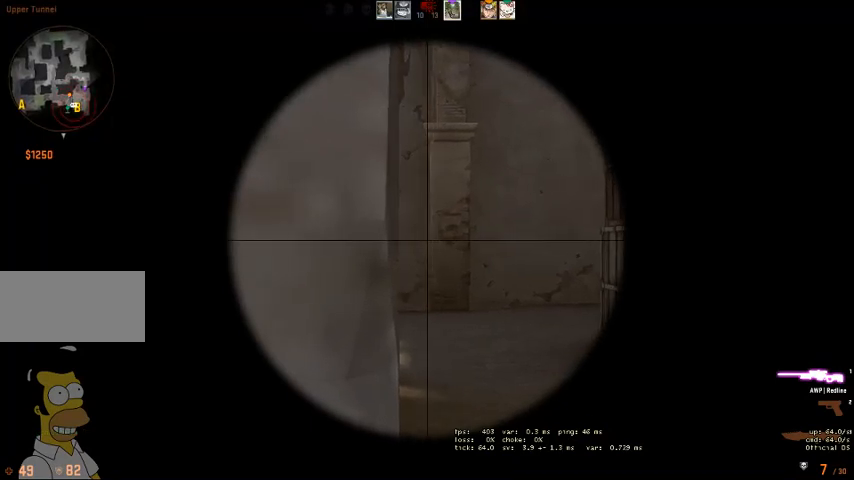
{"keys": [], "mouse": [], "events": []}
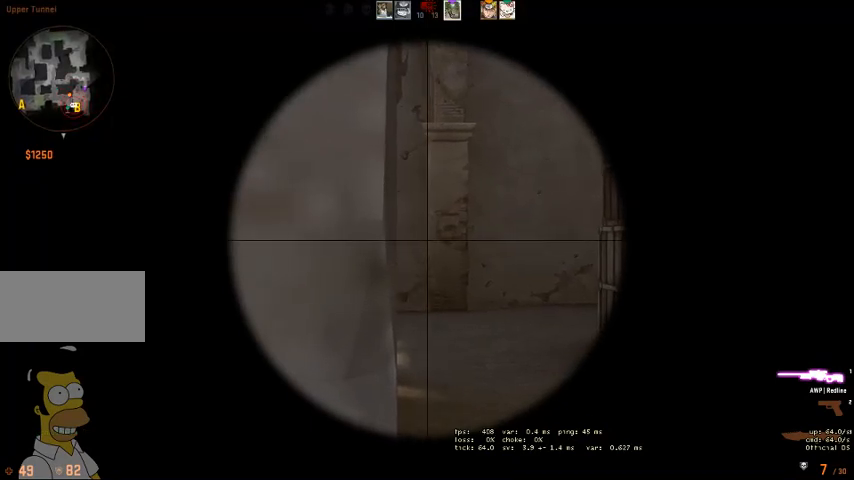
{"keys": [], "mouse": [], "events": []}
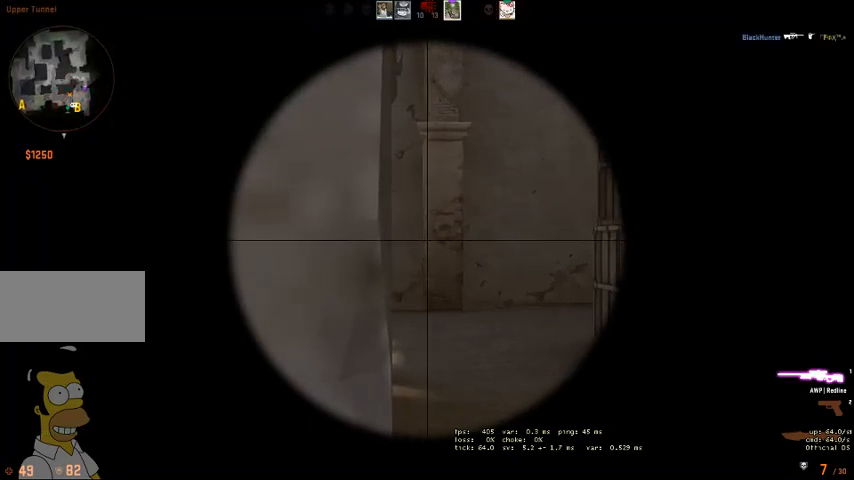
{"keys": [], "mouse": [], "events": []}
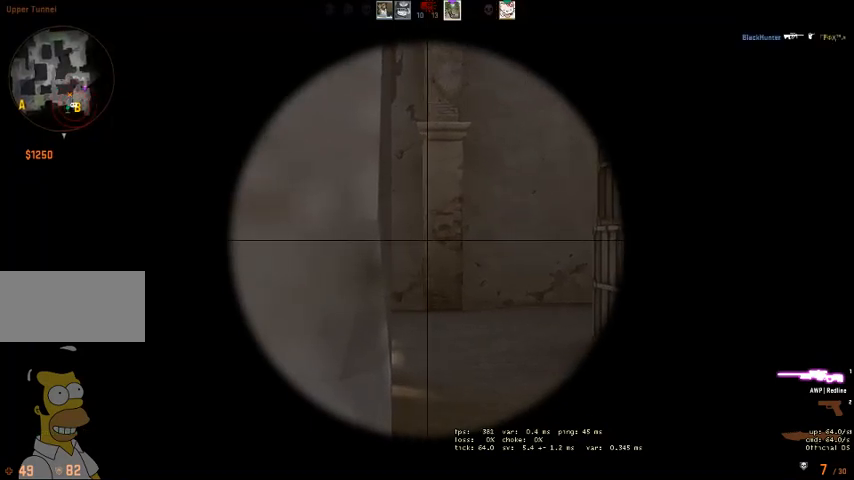
{"keys": [], "mouse": [], "events": []}
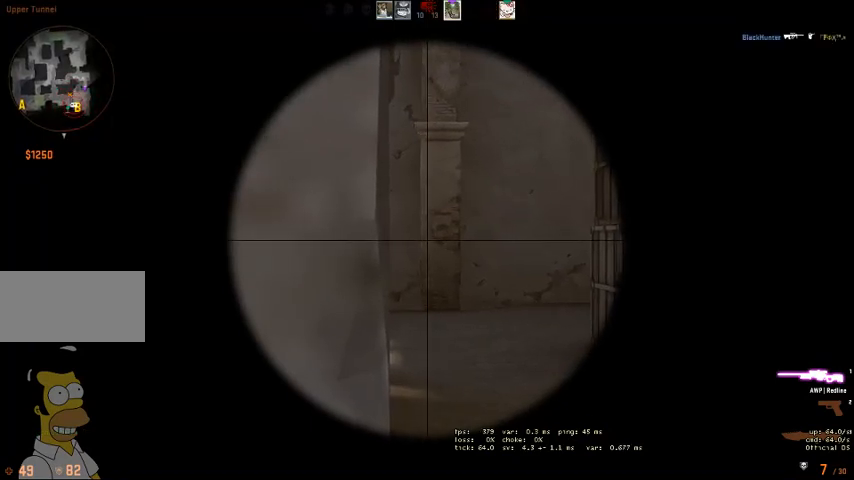
{"keys": [], "mouse": [], "events": []}
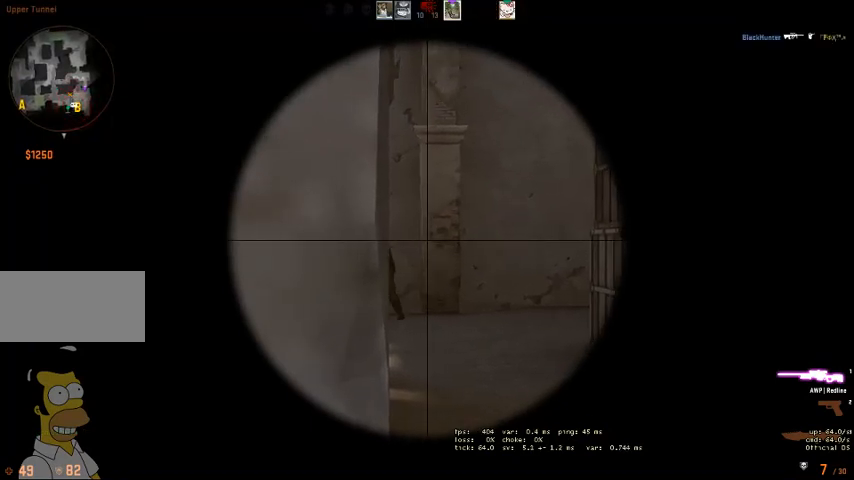
{"keys": [], "mouse": [], "events": []}
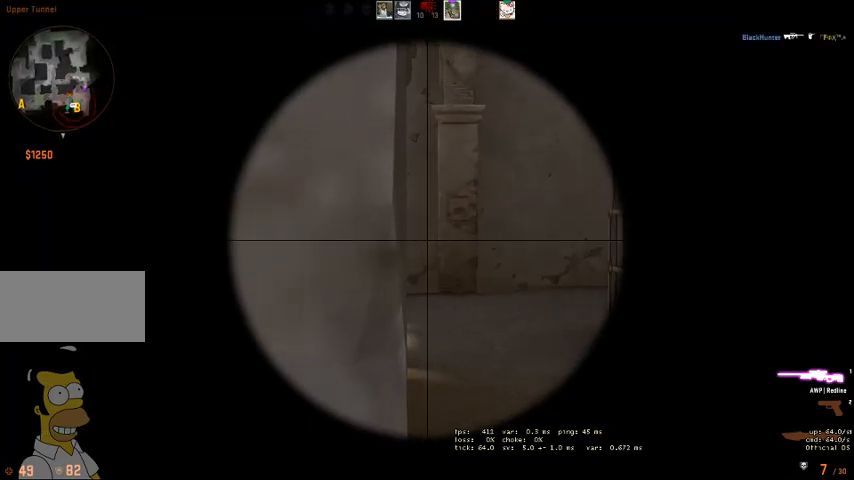
{"keys": [], "mouse": [], "events": []}
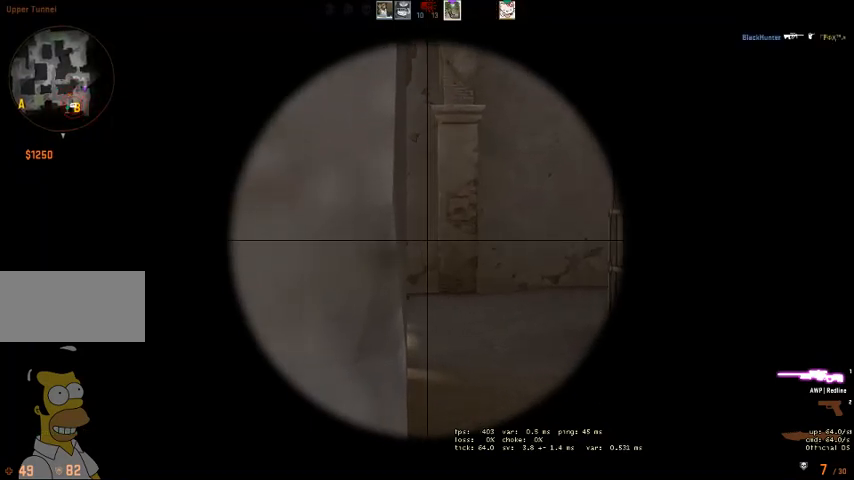
{"keys": ["a", "w"], "mouse": [], "events": [[267, "mouse_left", "down"], [333, "a", "down"], [367, "mouse_left", "up"], [500, "w", "down"]]}